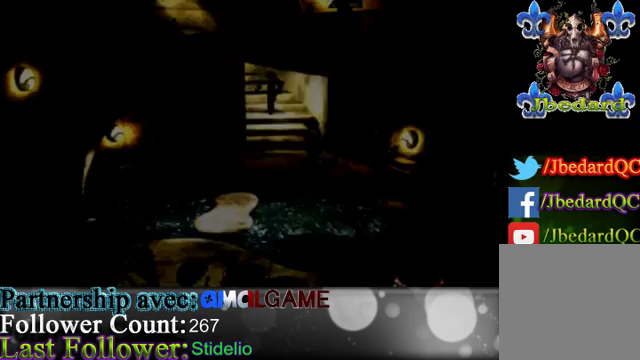
Gameplay with a controller (Xbox layout); each line is a JSON object with the inputs held at the frame after it. "events" lists button and stick changes between this image and that frame as [ms after this image, input, new state], when the widget could be followed in between. Not read: L3 R3 right_stick.
{"buttons": [], "left_stick": "center", "events": []}
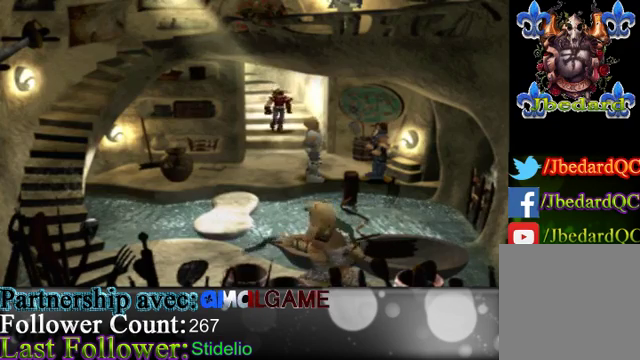
{"buttons": [], "left_stick": "center", "events": []}
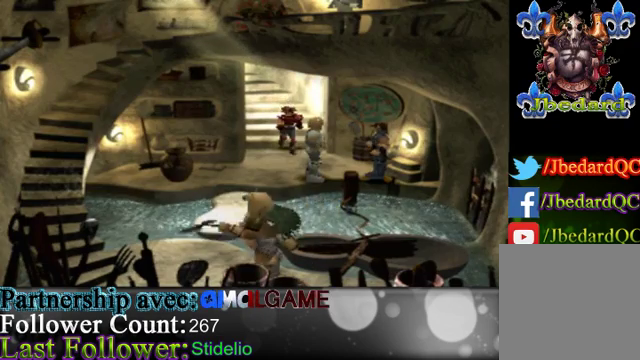
{"buttons": [], "left_stick": "center", "events": []}
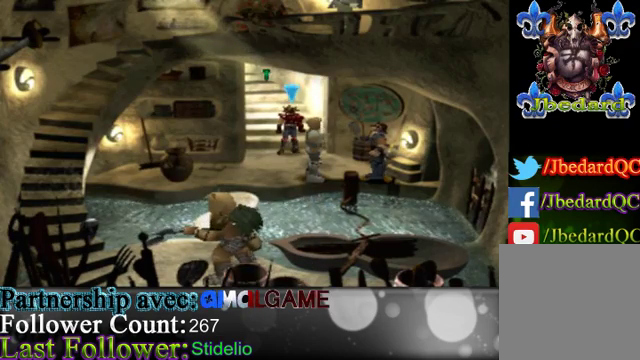
{"buttons": [], "left_stick": "center", "events": []}
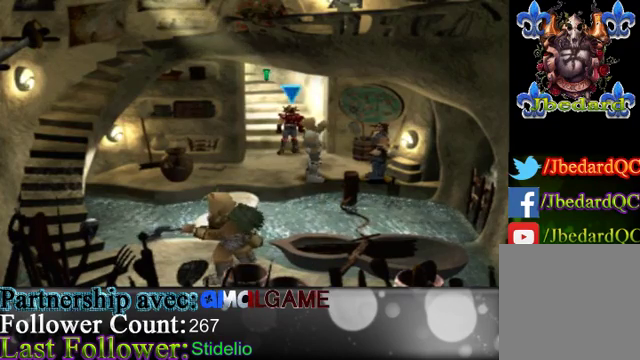
{"buttons": [], "left_stick": "down-right", "events": [[167, "left_stick", "down"], [433, "left_stick", "down-right"]]}
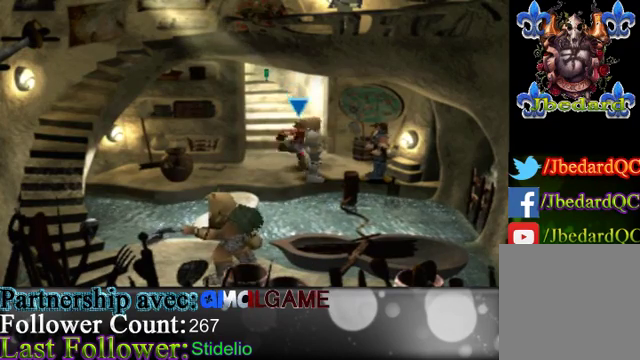
{"buttons": [], "left_stick": "center", "events": [[100, "left_stick", "center"], [167, "A", "down"], [300, "A", "up"]]}
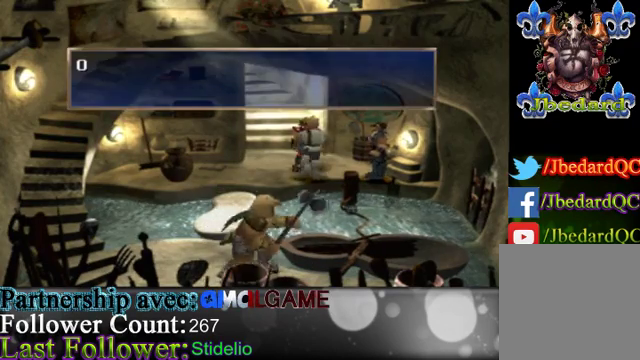
{"buttons": ["A"], "left_stick": "center", "events": [[333, "A", "down"]]}
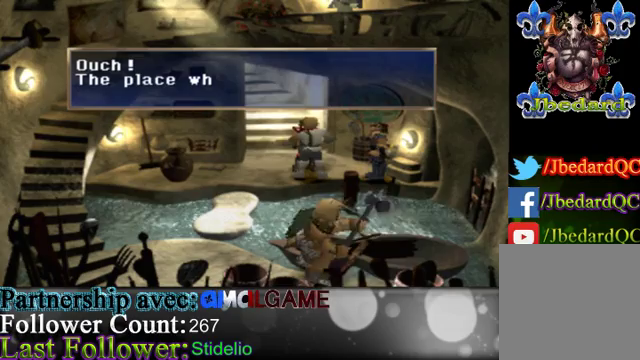
{"buttons": ["A"], "left_stick": "center", "events": []}
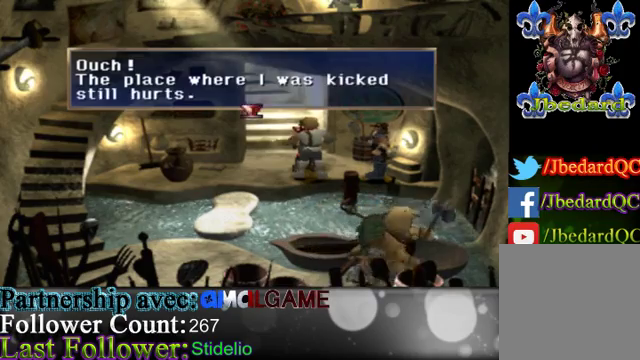
{"buttons": [], "left_stick": "center", "events": [[133, "A", "up"]]}
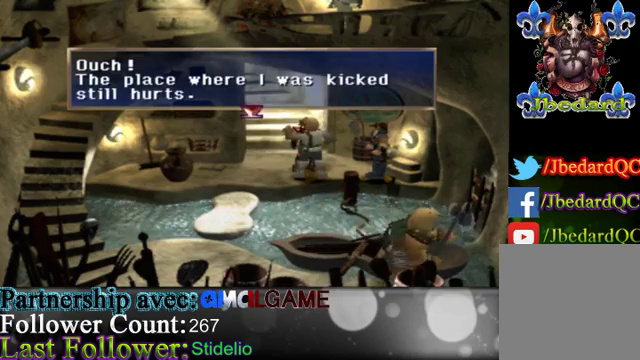
{"buttons": [], "left_stick": "center", "events": []}
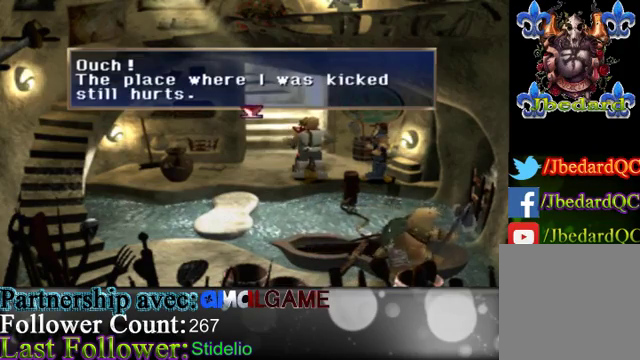
{"buttons": [], "left_stick": "center", "events": []}
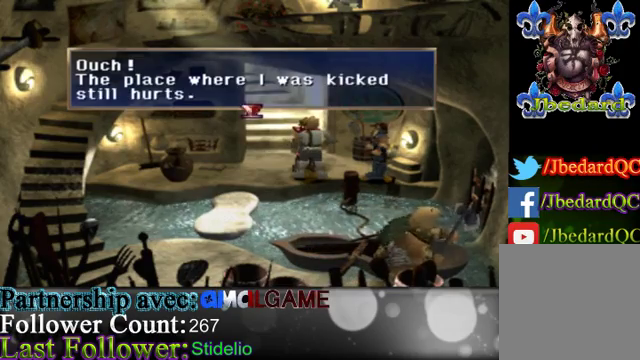
{"buttons": [], "left_stick": "center", "events": [[133, "A", "down"], [333, "A", "up"]]}
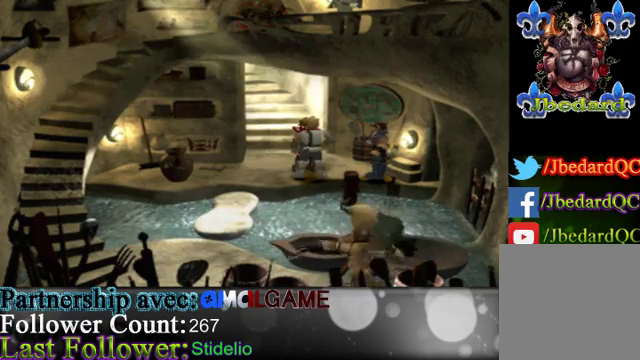
{"buttons": [], "left_stick": "down-right", "events": [[167, "left_stick", "right"], [467, "left_stick", "down-right"]]}
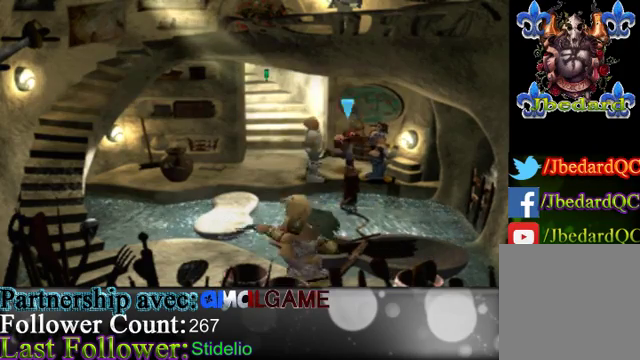
{"buttons": [], "left_stick": "up-left", "events": [[200, "left_stick", "center"], [500, "left_stick", "up-left"]]}
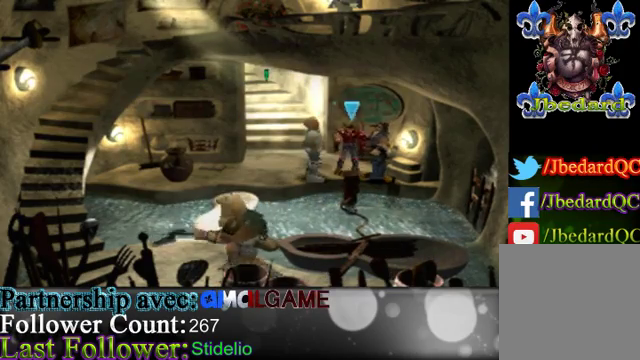
{"buttons": [], "left_stick": "down-right", "events": [[200, "left_stick", "center"], [267, "left_stick", "right"], [333, "left_stick", "down-right"]]}
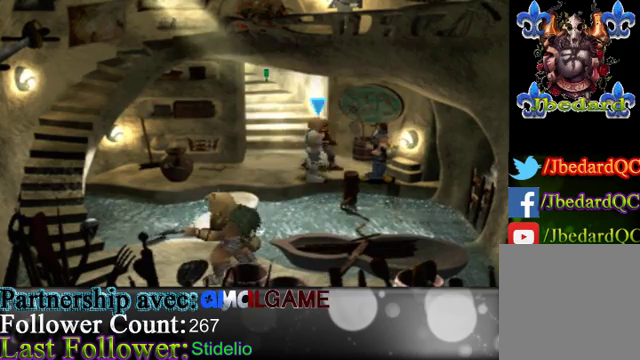
{"buttons": [], "left_stick": "center", "events": [[233, "A", "down"], [233, "left_stick", "center"], [433, "A", "up"]]}
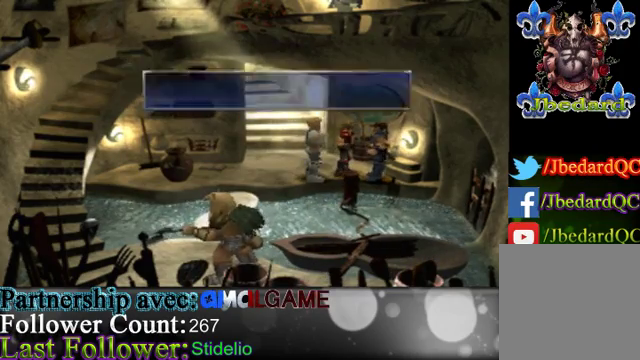
{"buttons": ["A"], "left_stick": "center", "events": [[333, "A", "down"]]}
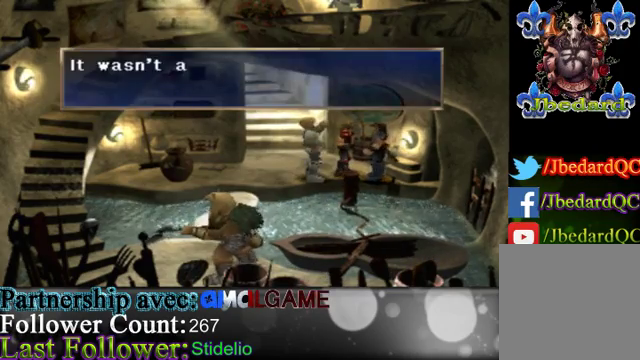
{"buttons": ["A"], "left_stick": "center", "events": []}
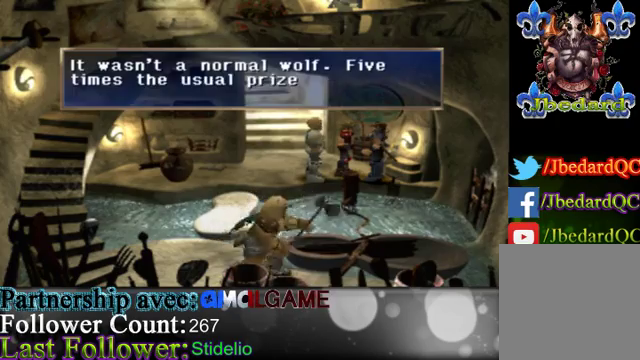
{"buttons": ["A"], "left_stick": "center", "events": [[333, "A", "up"], [467, "A", "down"]]}
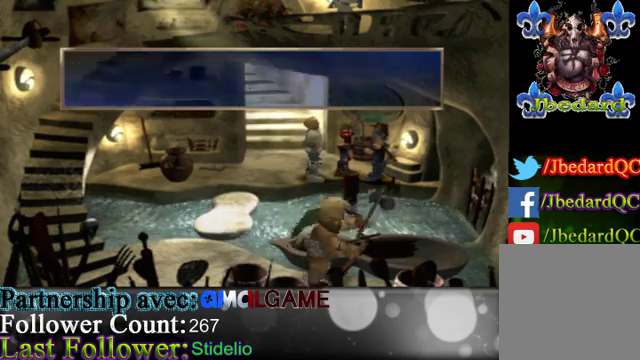
{"buttons": [], "left_stick": "left", "events": [[133, "A", "up"], [267, "left_stick", "left"]]}
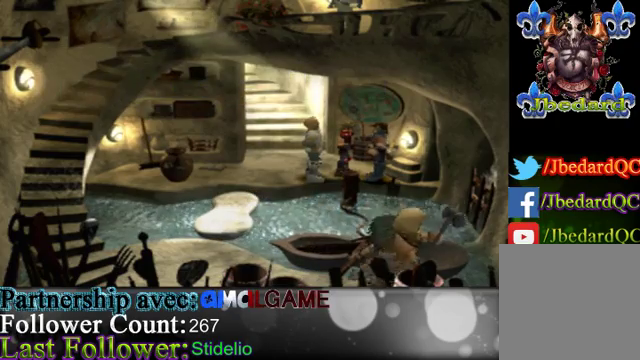
{"buttons": [], "left_stick": "left", "events": []}
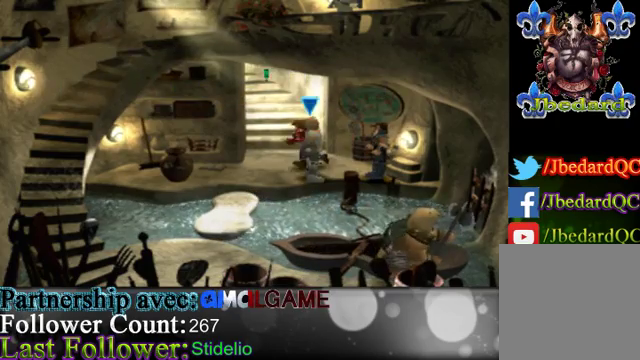
{"buttons": [], "left_stick": "down", "events": [[33, "left_stick", "down-left"], [367, "left_stick", "down"]]}
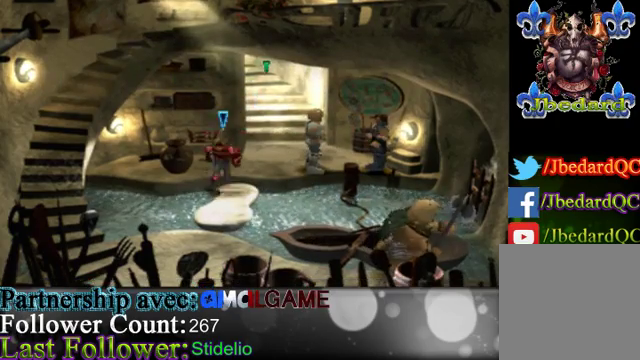
{"buttons": [], "left_stick": "down-left", "events": [[467, "left_stick", "down-left"]]}
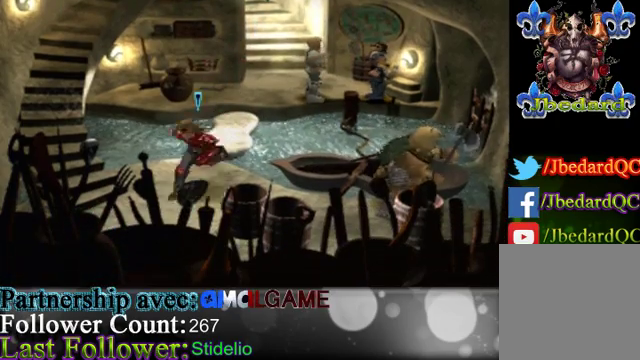
{"buttons": [], "left_stick": "up-left", "events": [[133, "left_stick", "left"], [300, "left_stick", "up-left"]]}
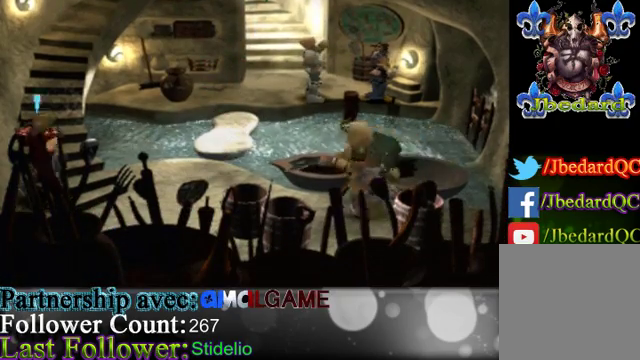
{"buttons": [], "left_stick": "up", "events": [[33, "left_stick", "up"]]}
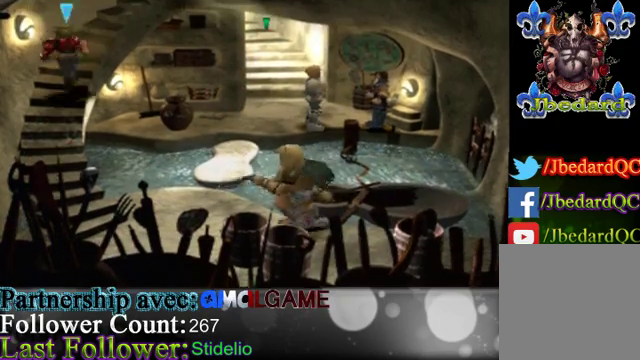
{"buttons": [], "left_stick": "up", "events": [[100, "left_stick", "up-right"], [500, "left_stick", "up"]]}
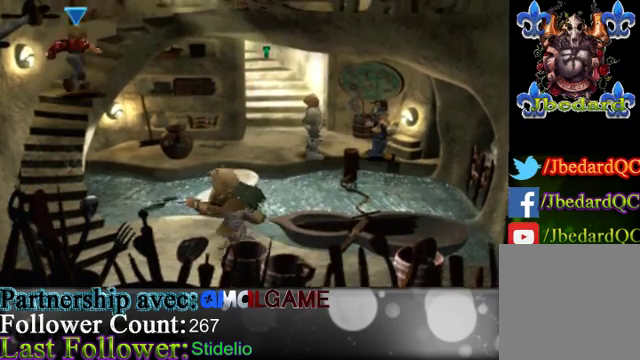
{"buttons": [], "left_stick": "up-right", "events": [[333, "left_stick", "up-right"]]}
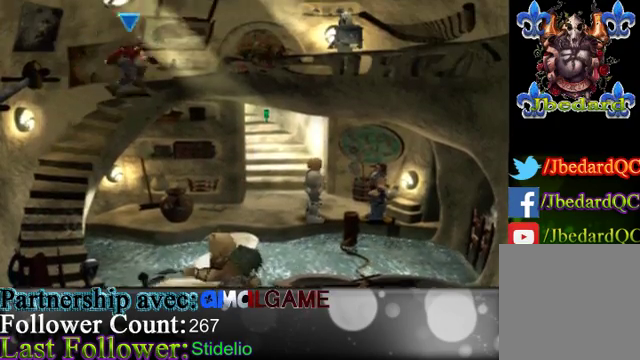
{"buttons": [], "left_stick": "right", "events": [[333, "left_stick", "right"]]}
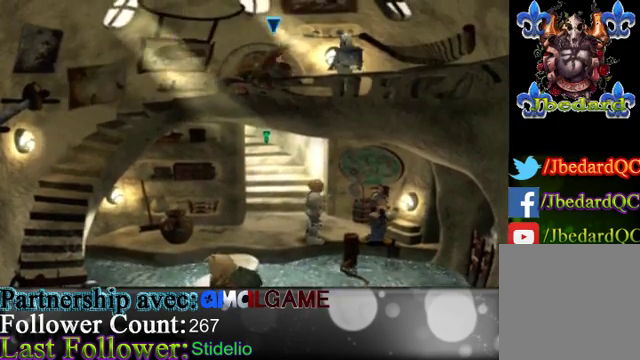
{"buttons": [], "left_stick": "center", "events": [[67, "left_stick", "down-right"], [233, "left_stick", "center"], [267, "A", "down"], [467, "A", "up"]]}
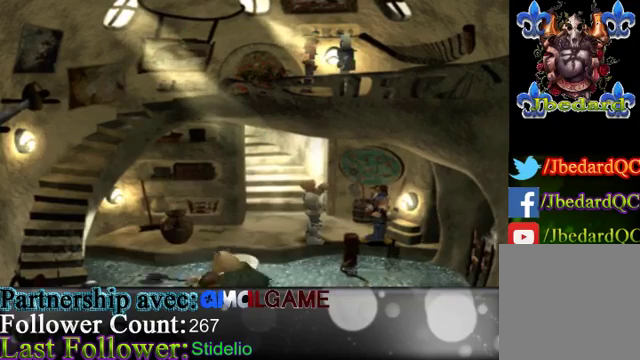
{"buttons": [], "left_stick": "center", "events": []}